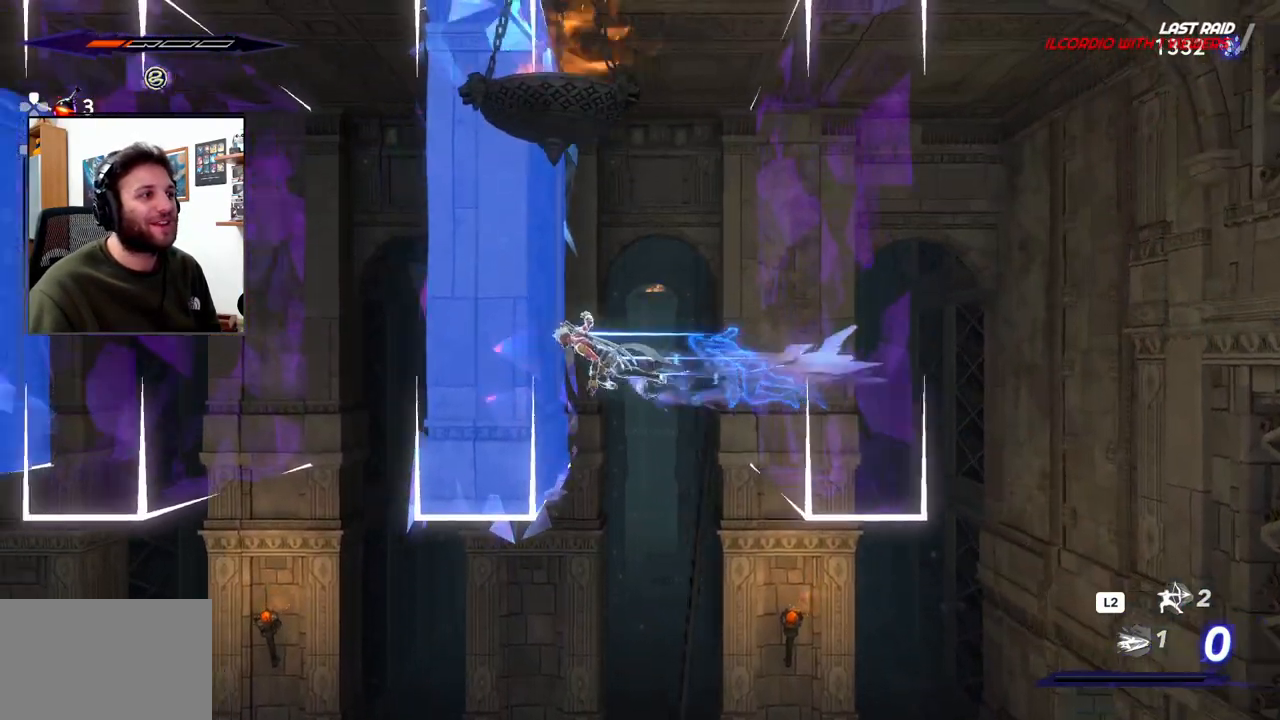
Gameplay with a controller (PlayStation layout); each line is a JSON object with the inputs held at the frame after it. "events" lists button and stick changes between this image and that frame as [ms after this image, input, new state], when the widget could be followed in between.
{"buttons": ["CROSS"], "left_stick": "left", "right_stick": "center", "events": [[33, "R2", "up"], [183, "R3", "down"], [333, "R3", "up"], [483, "CROSS", "down"]]}
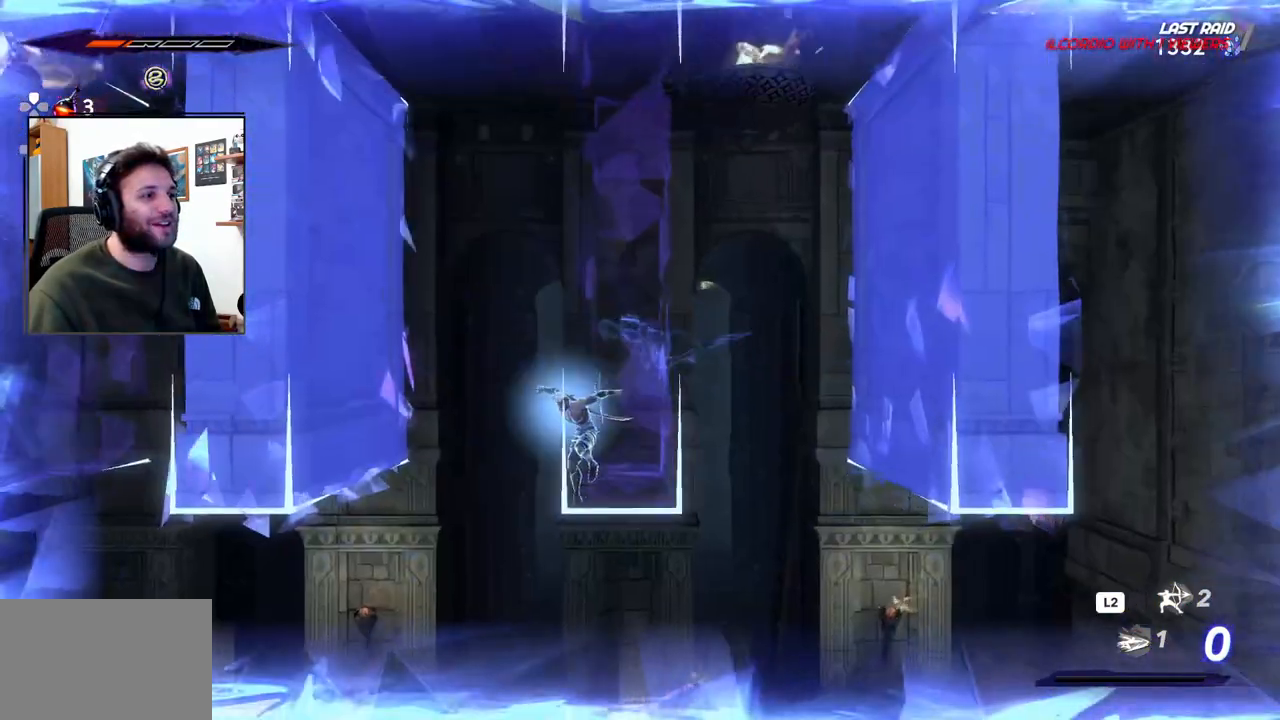
{"buttons": ["R2"], "left_stick": "right", "right_stick": "center", "events": [[83, "left_stick", "right"], [283, "CROSS", "up"], [383, "R2", "down"]]}
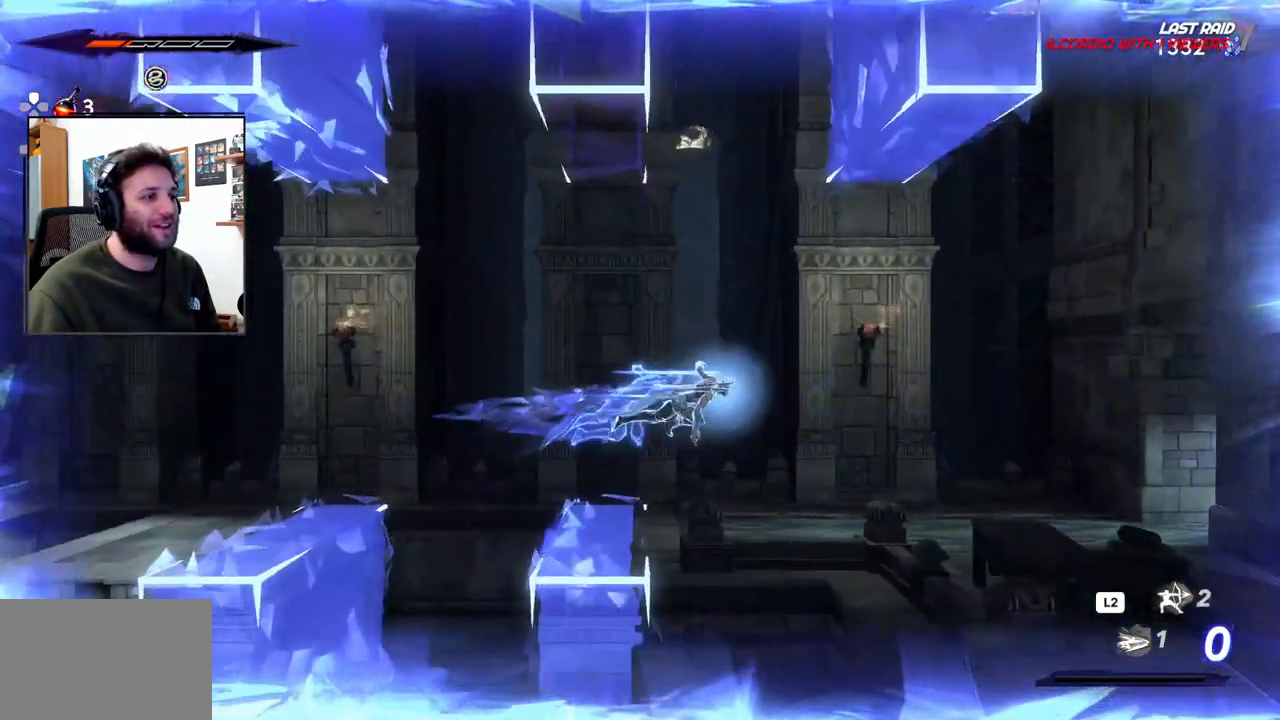
{"buttons": [], "left_stick": "right", "right_stick": "center", "events": [[33, "R2", "up"]]}
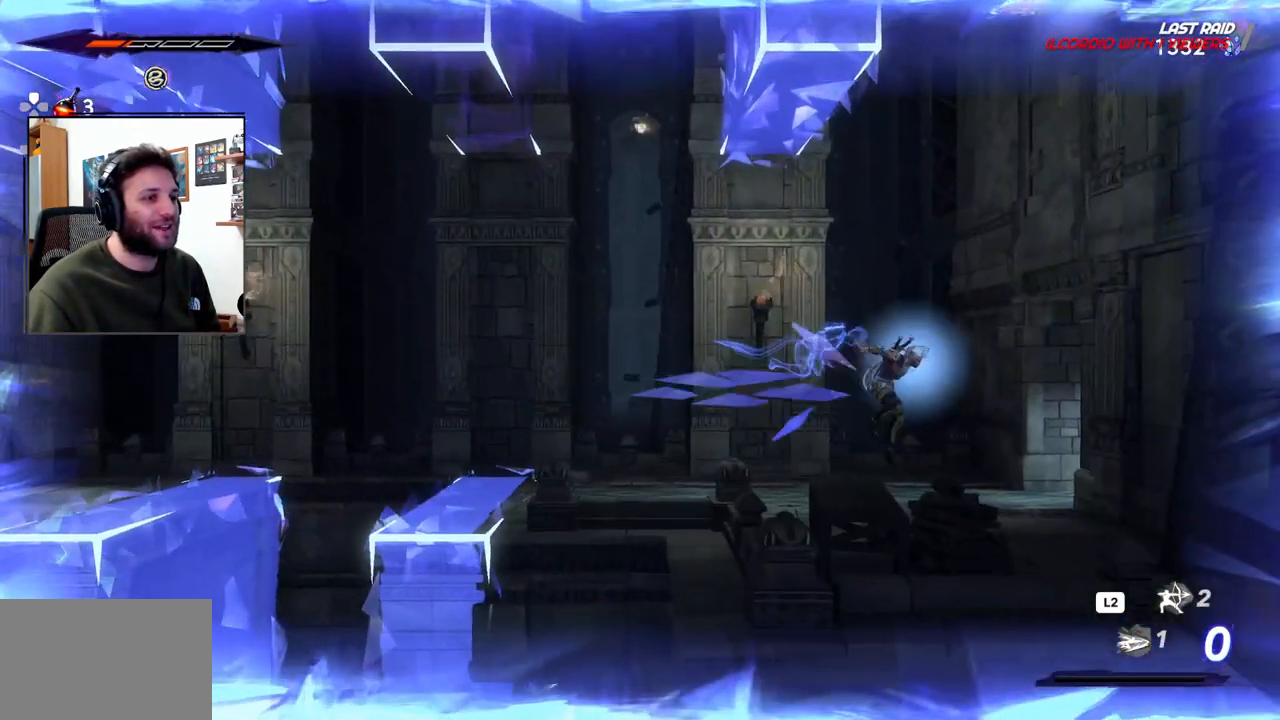
{"buttons": ["CROSS"], "left_stick": "right", "right_stick": "center", "events": [[83, "left_stick", "center"], [133, "left_stick", "left"], [217, "CROSS", "down"], [217, "left_stick", "center"], [267, "left_stick", "right"]]}
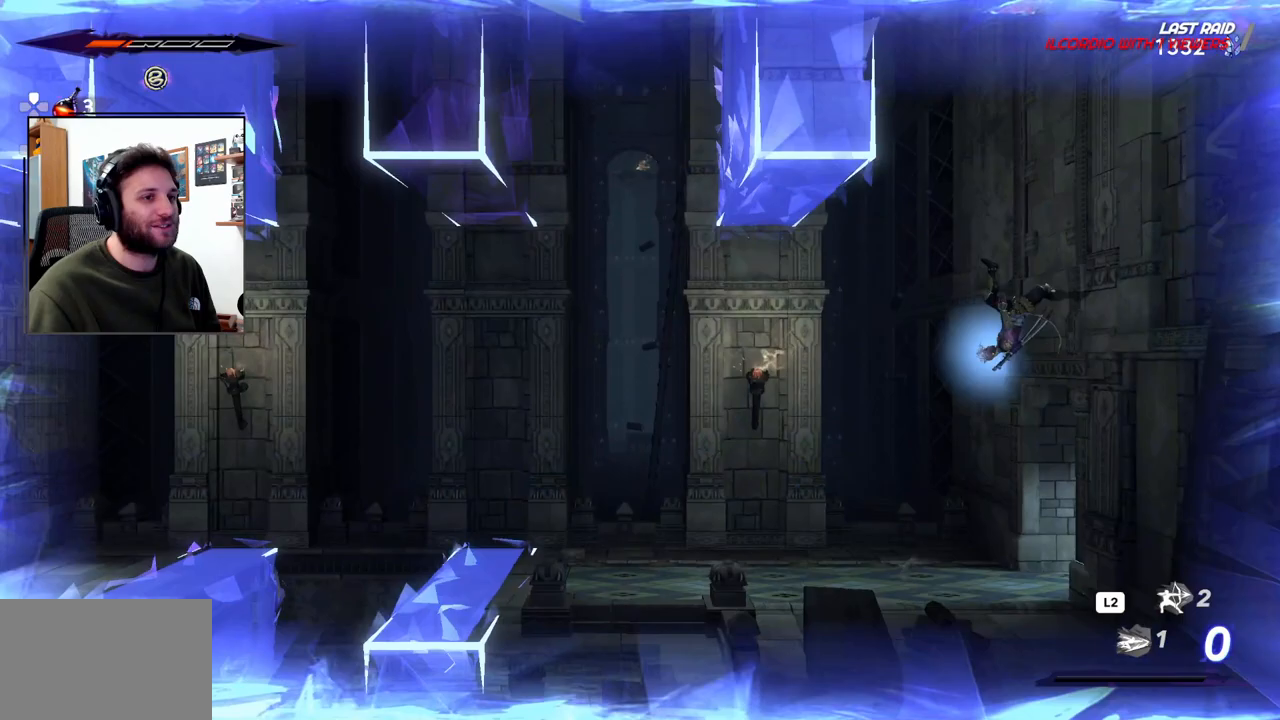
{"buttons": ["CROSS"], "left_stick": "right", "right_stick": "center", "events": [[150, "CROSS", "up"], [250, "CROSS", "down"]]}
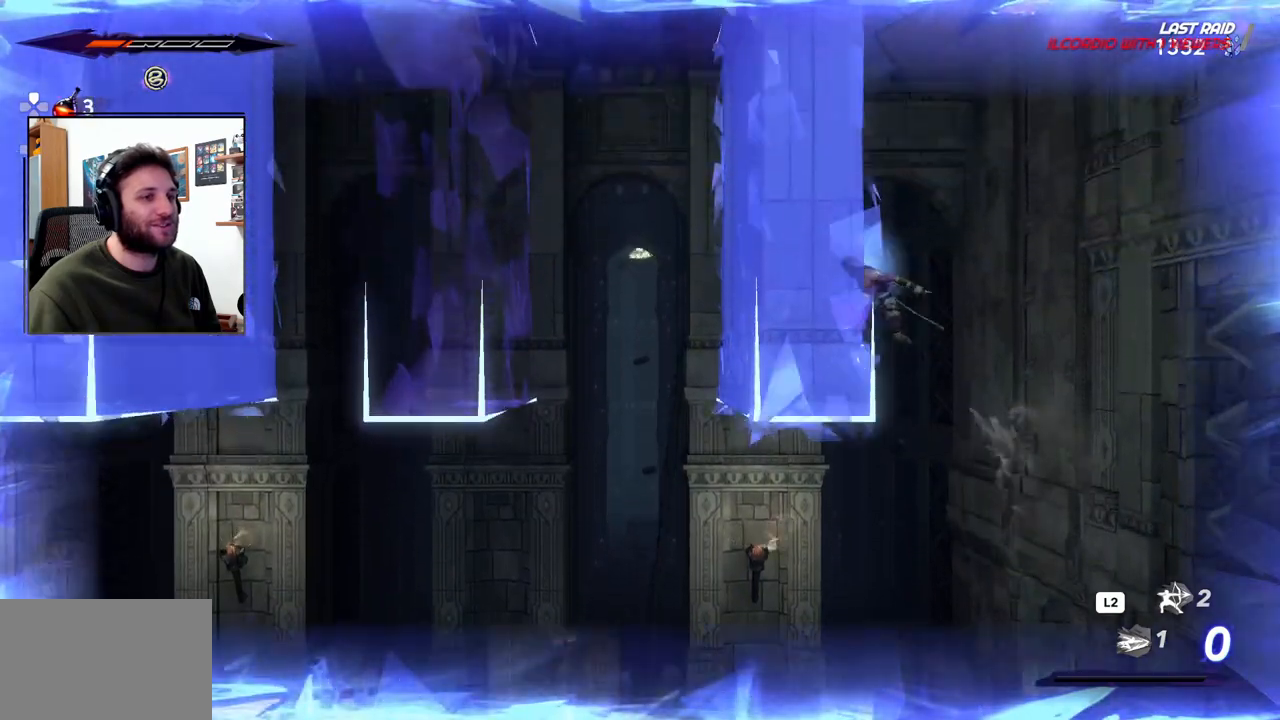
{"buttons": [], "left_stick": "right", "right_stick": "center", "events": [[67, "CROSS", "up"], [217, "R3", "down"], [217, "right_stick", "down-left"], [317, "right_stick", "center"], [350, "R3", "up"]]}
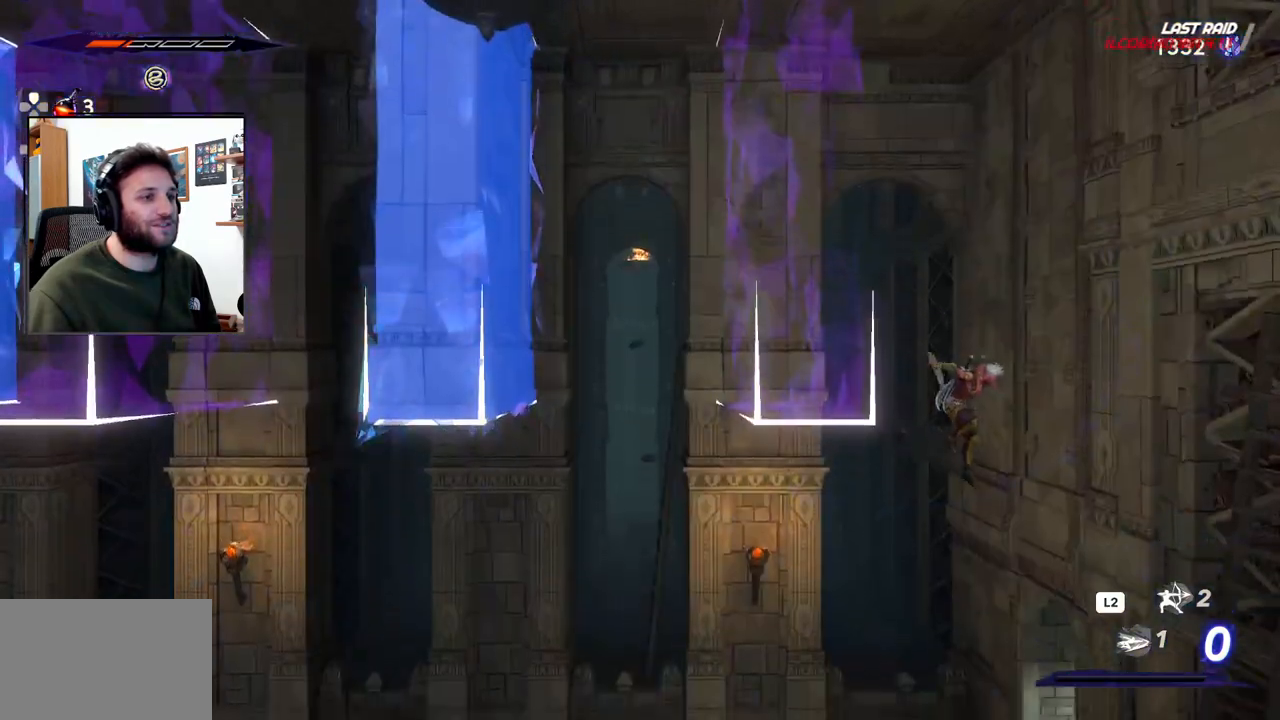
{"buttons": ["CROSS"], "left_stick": "left", "right_stick": "center", "events": [[133, "left_stick", "up-right"], [217, "CROSS", "down"], [250, "left_stick", "left"]]}
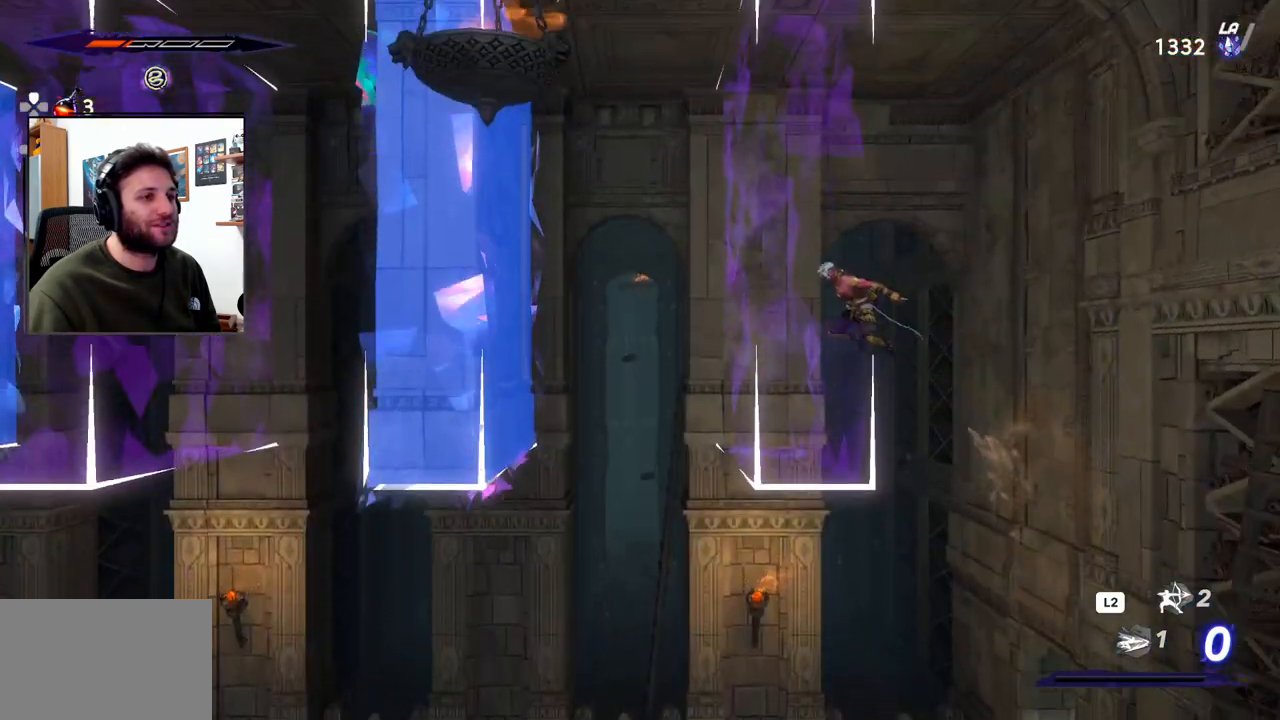
{"buttons": [], "left_stick": "left", "right_stick": "center", "events": [[167, "R2", "down"], [367, "CROSS", "up"], [383, "R2", "up"]]}
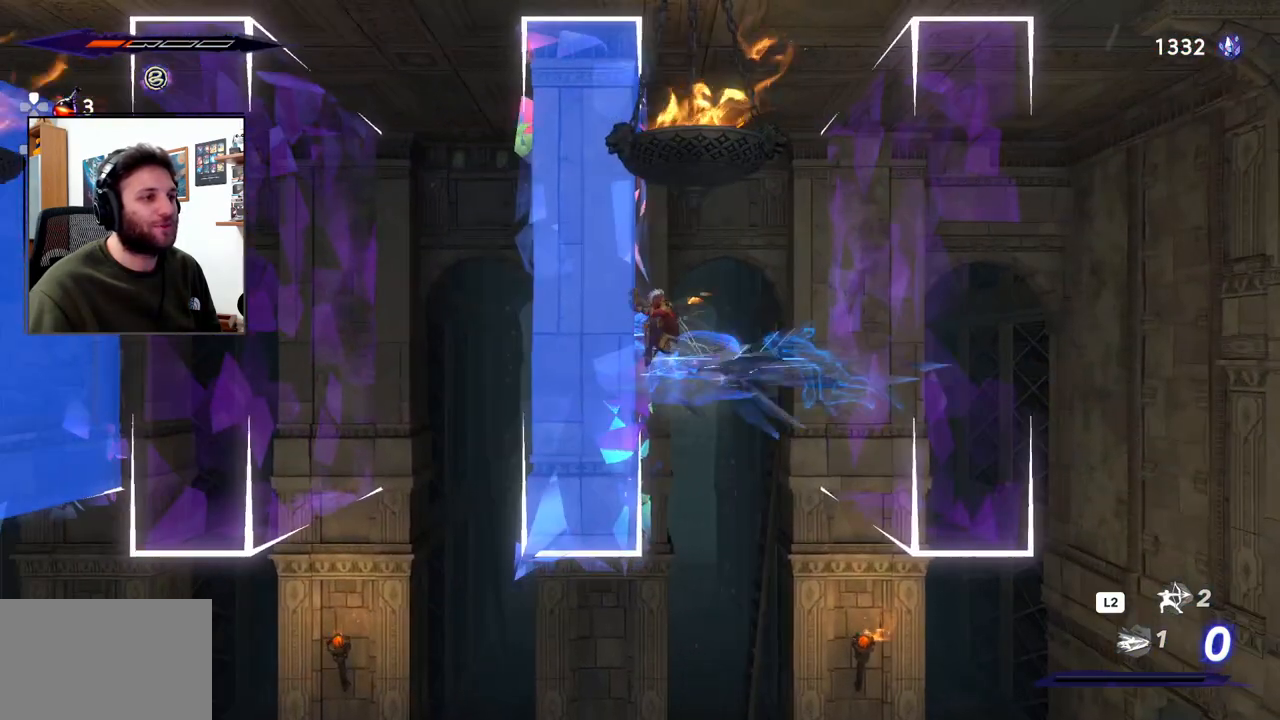
{"buttons": ["R3"], "left_stick": "center", "right_stick": "center", "events": [[167, "CROSS", "down"], [217, "left_stick", "right"], [367, "CROSS", "up"], [433, "left_stick", "center"], [483, "R3", "down"]]}
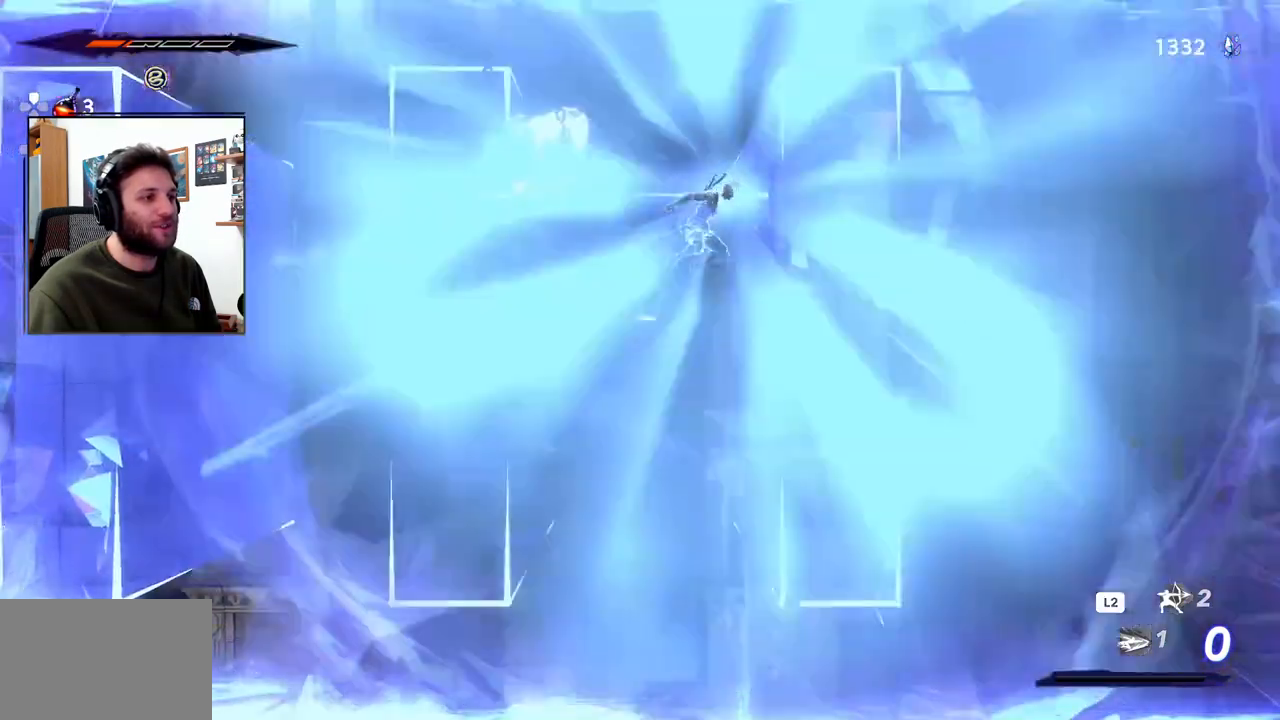
{"buttons": [], "left_stick": "right", "right_stick": "center", "events": [[33, "left_stick", "right"], [117, "R3", "up"]]}
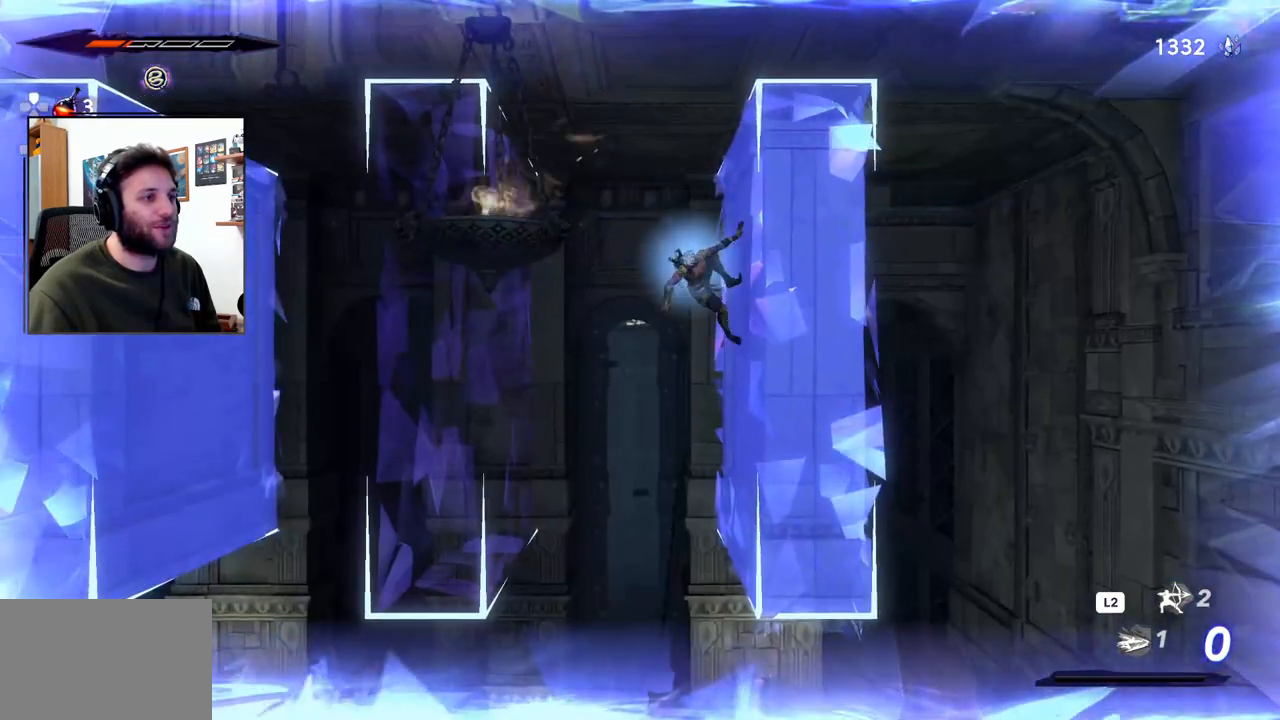
{"buttons": [], "left_stick": "right", "right_stick": "center", "events": []}
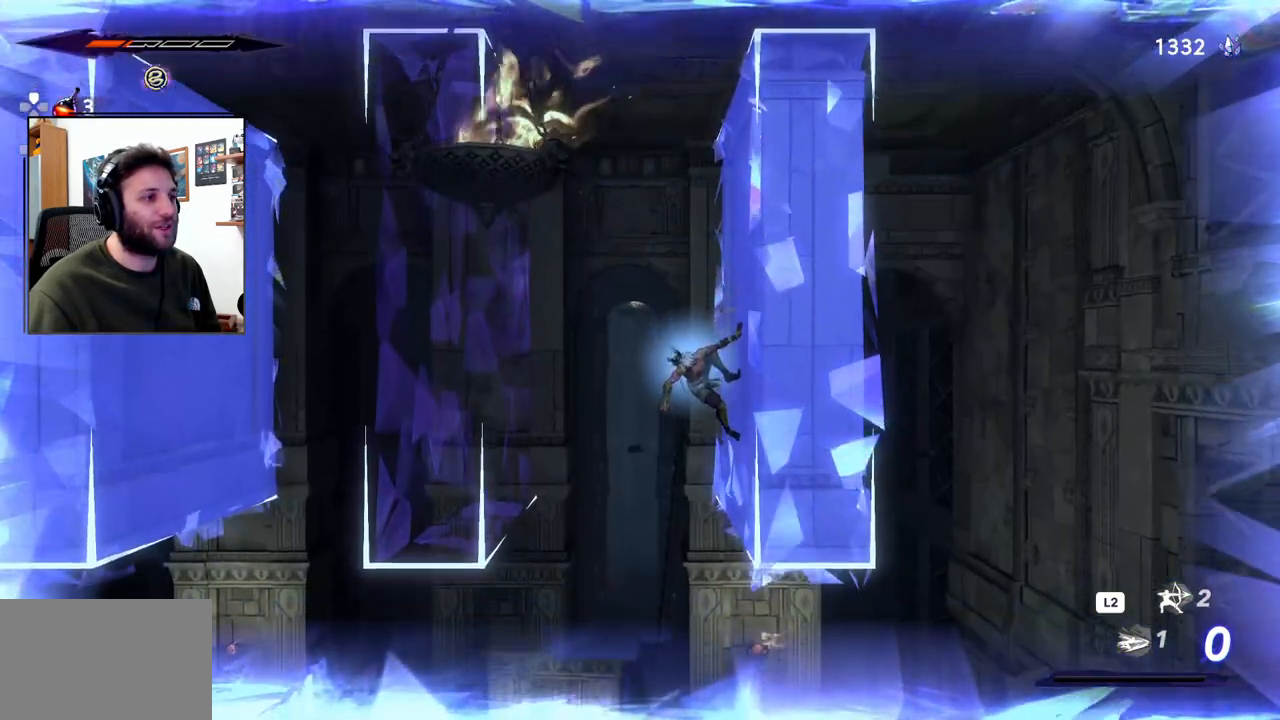
{"buttons": ["R2"], "left_stick": "left", "right_stick": "center", "events": [[50, "left_stick", "center"], [83, "CROSS", "down"], [100, "left_stick", "left"], [467, "CROSS", "up"], [483, "R2", "down"]]}
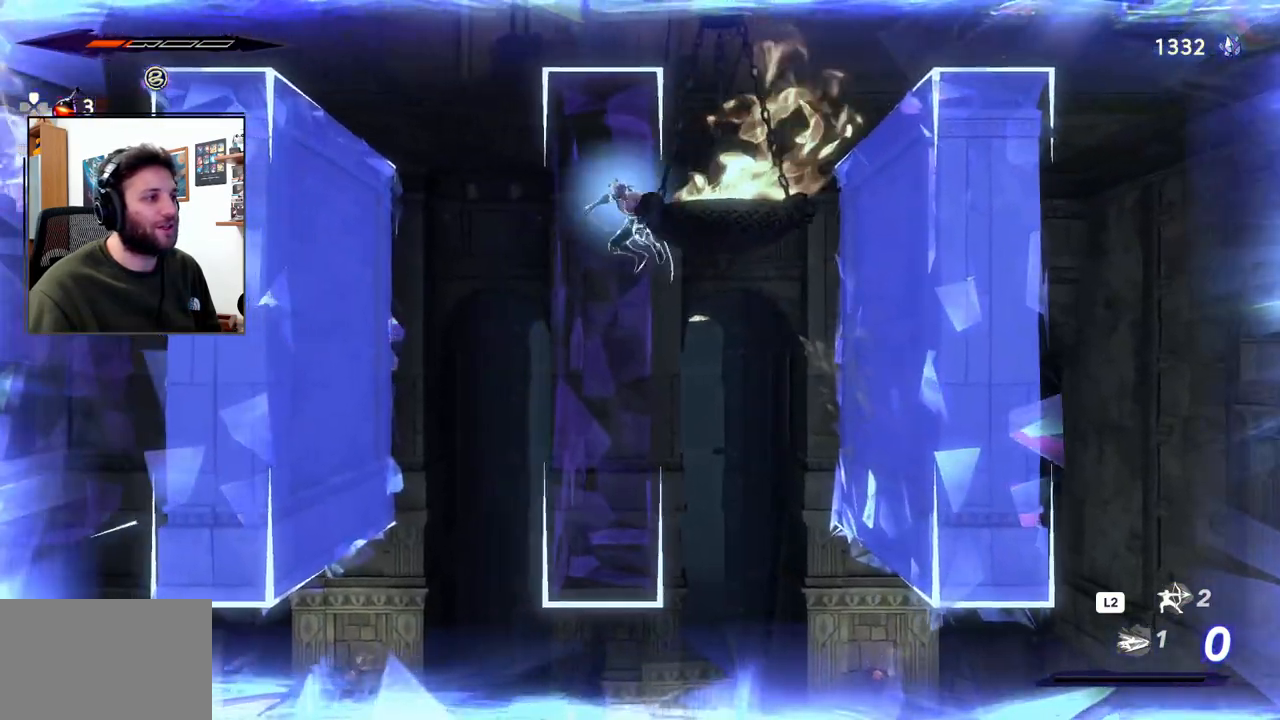
{"buttons": [], "left_stick": "left", "right_stick": "center", "events": [[250, "R2", "up"]]}
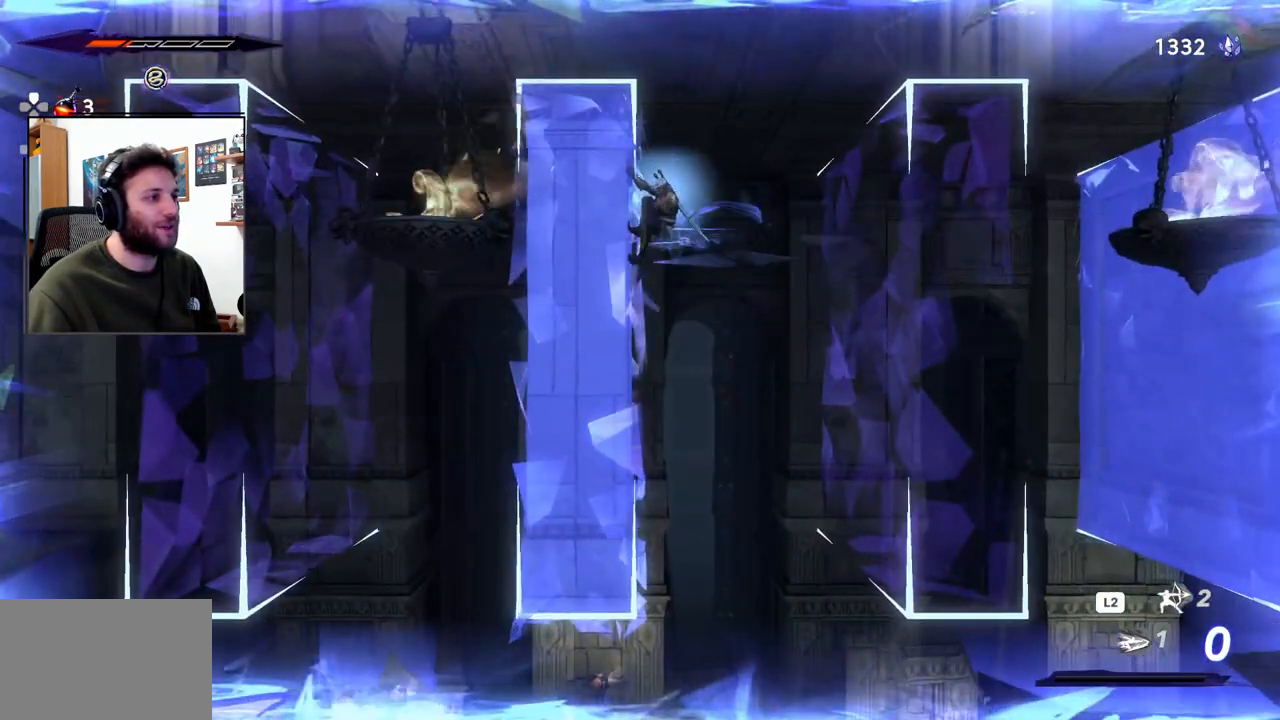
{"buttons": [], "left_stick": "left", "right_stick": "center", "events": []}
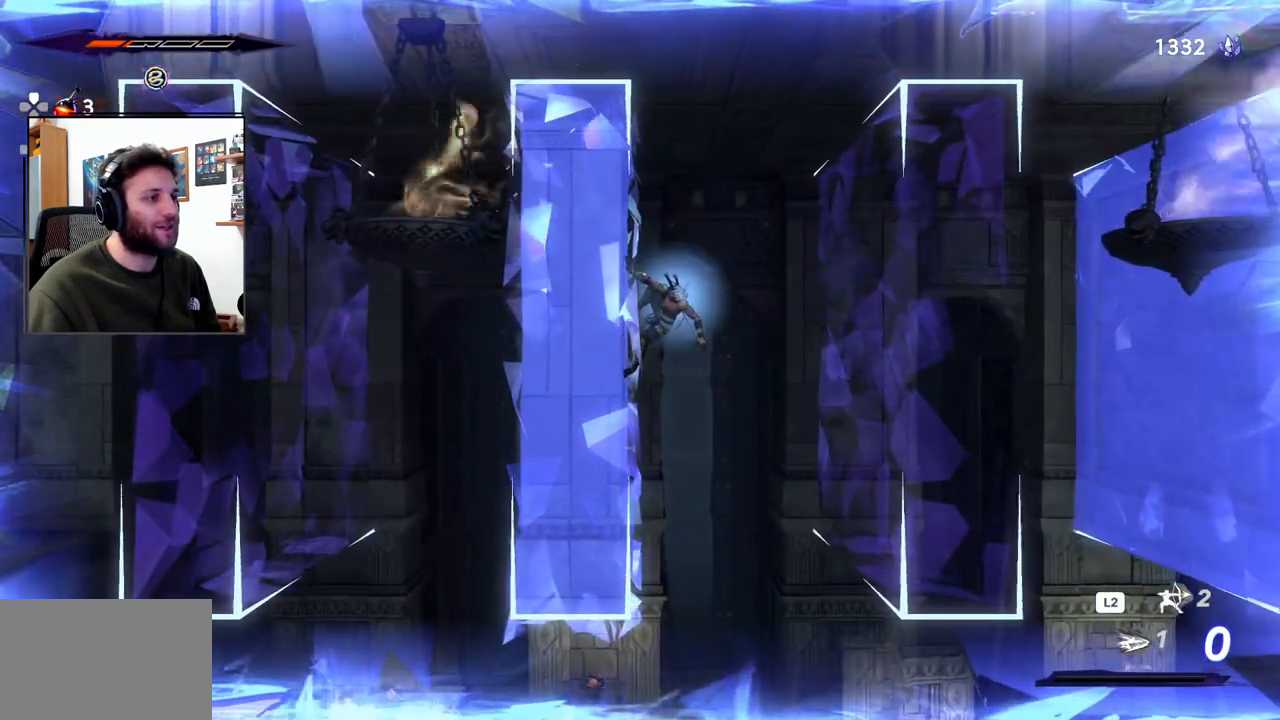
{"buttons": [], "left_stick": "left", "right_stick": "center", "events": []}
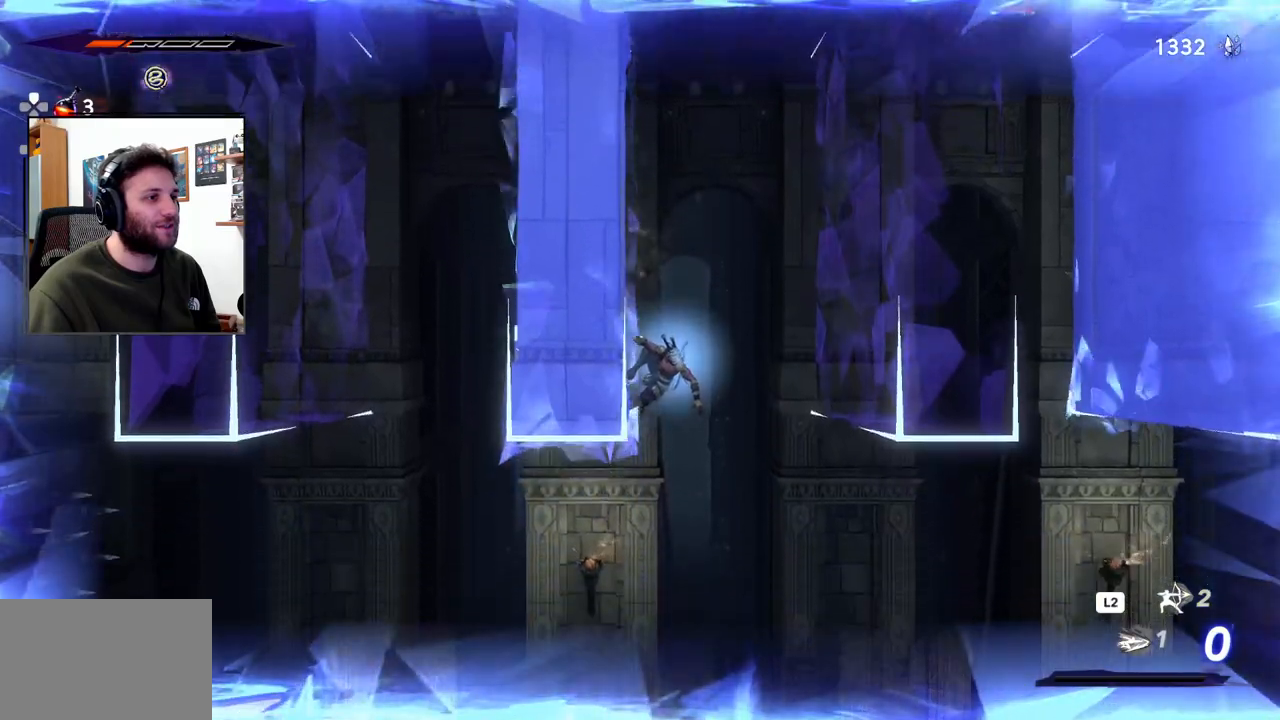
{"buttons": [], "left_stick": "right", "right_stick": "center"}
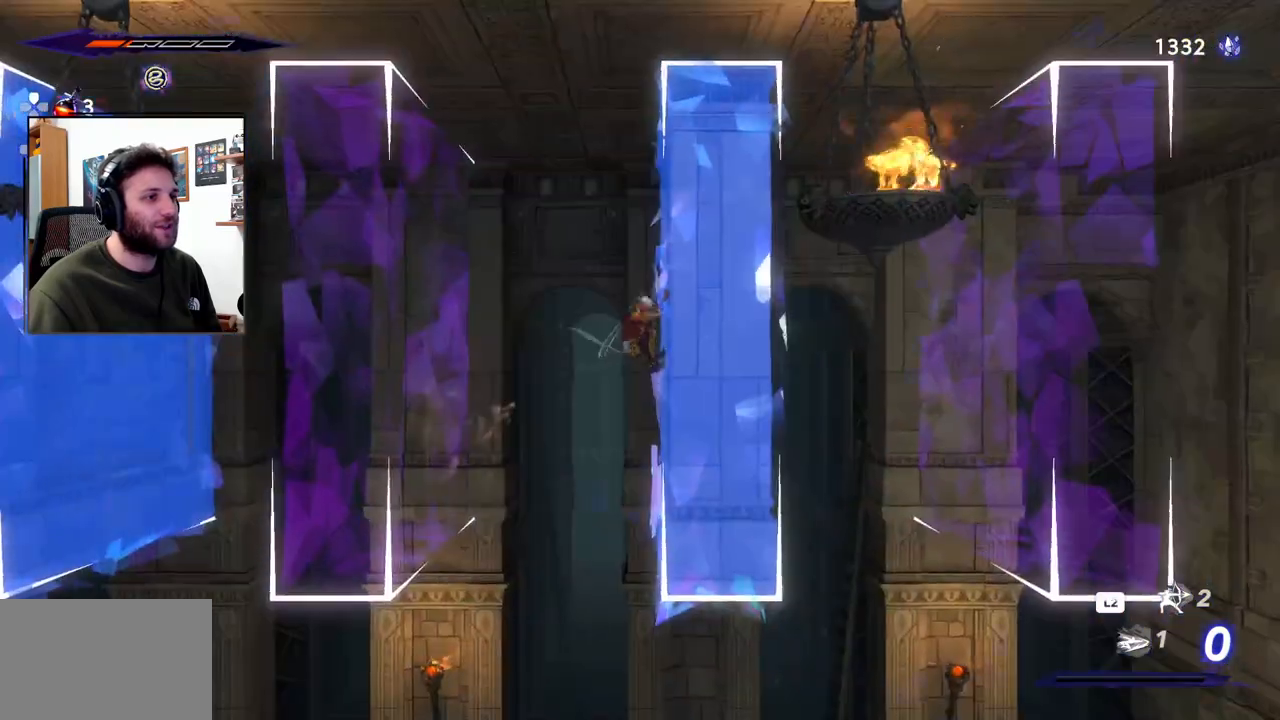
{"buttons": ["CROSS"], "left_stick": "left", "right_stick": "center", "events": [[250, "left_stick", "center"], [400, "left_stick", "left"], [500, "CROSS", "down"]]}
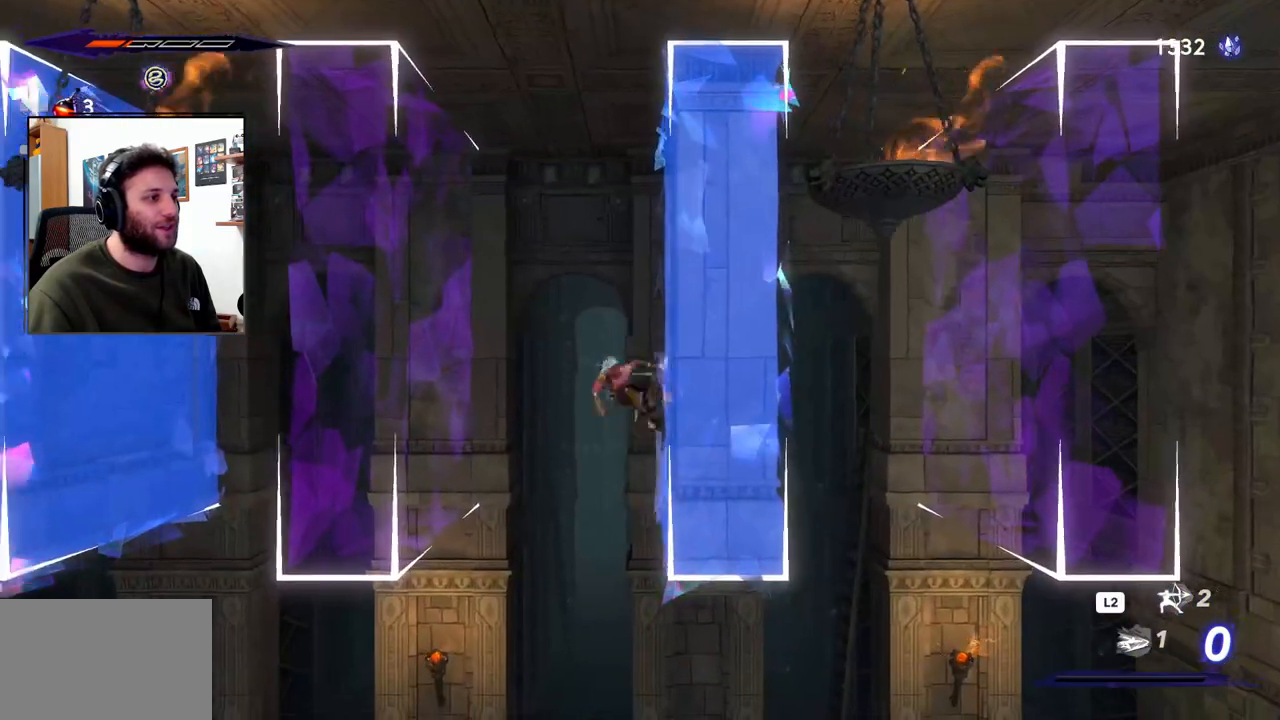
{"buttons": ["R2"], "left_stick": "left", "right_stick": "center", "events": [[250, "CROSS", "up"], [383, "R2", "down"]]}
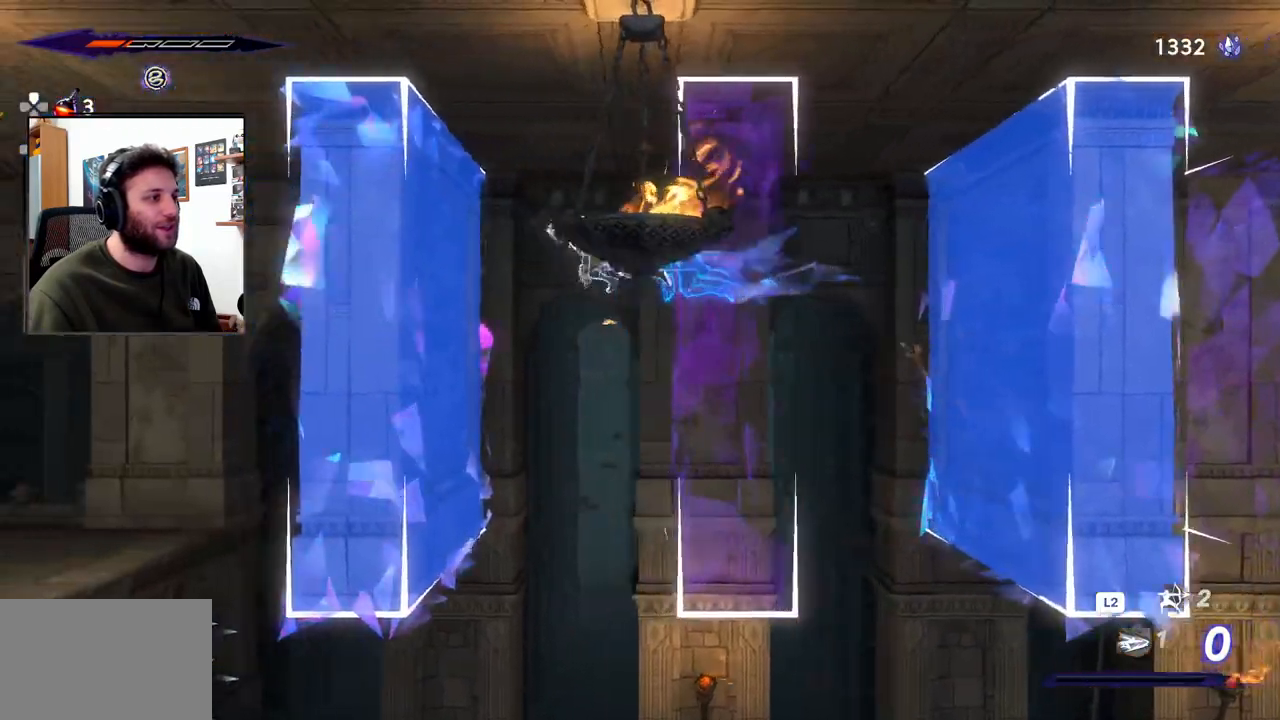
{"buttons": [], "left_stick": "left", "right_stick": "center", "events": [[200, "R2", "up"]]}
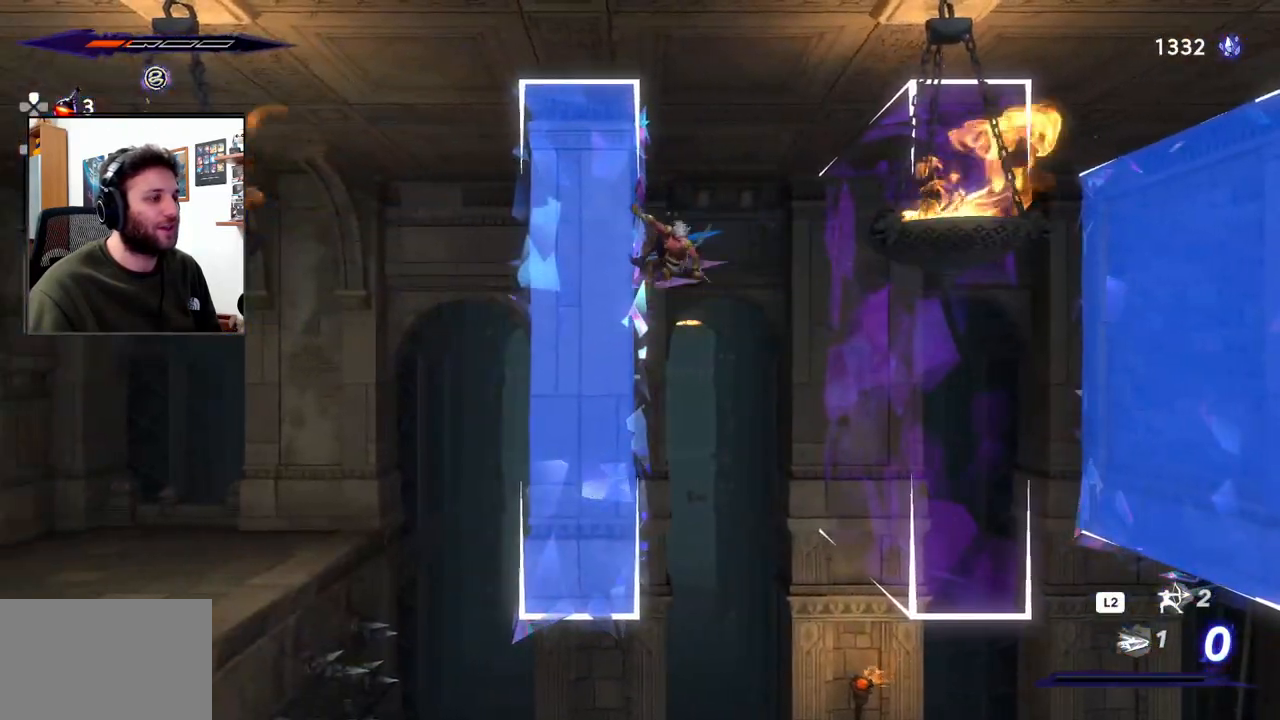
{"buttons": [], "left_stick": "left", "right_stick": "center", "events": []}
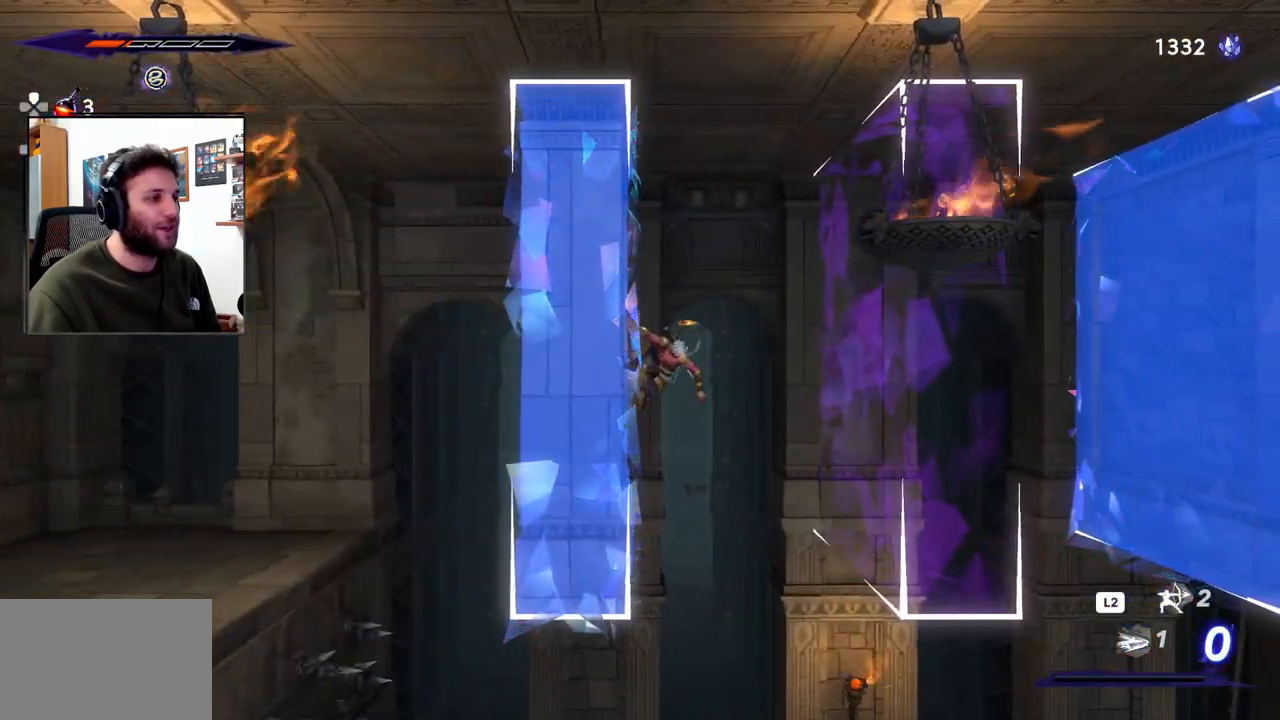
{"buttons": [], "left_stick": "right", "right_stick": "center", "events": [[350, "CROSS", "down"], [417, "left_stick", "right"], [483, "CROSS", "up"]]}
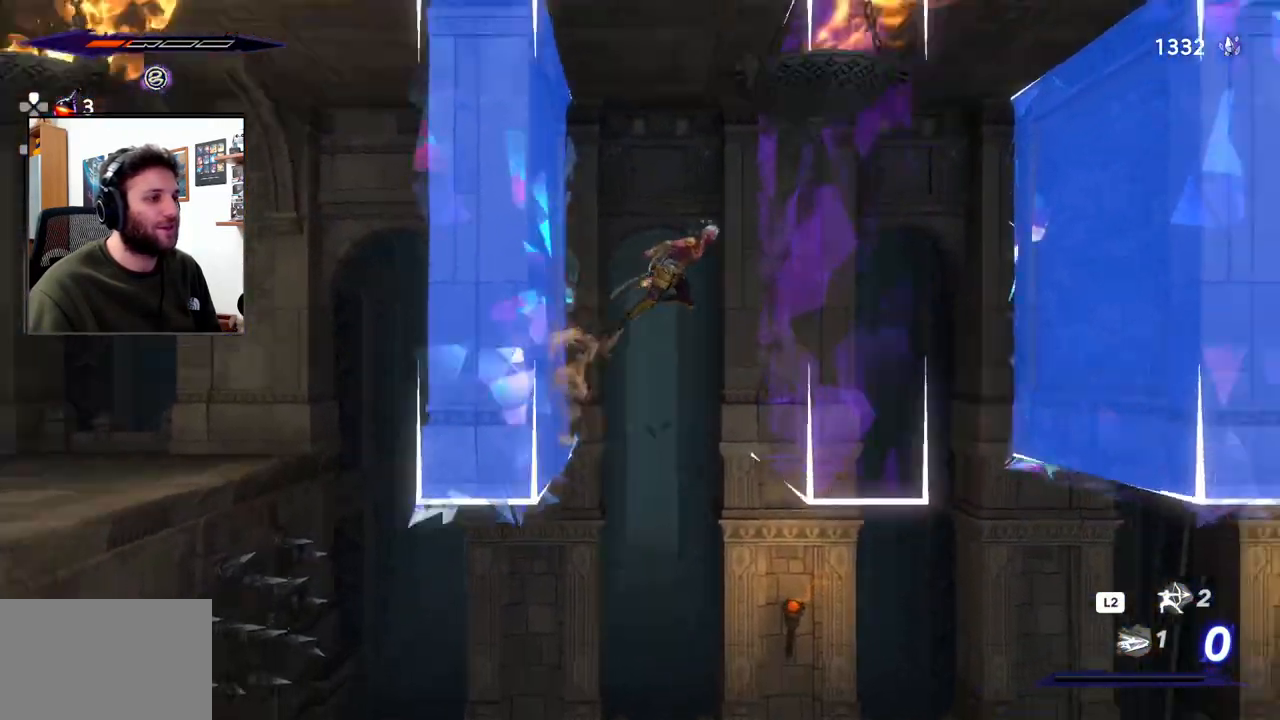
{"buttons": [], "left_stick": "left", "right_stick": "center", "events": [[83, "R3", "down"], [183, "R3", "up"], [450, "left_stick", "left"]]}
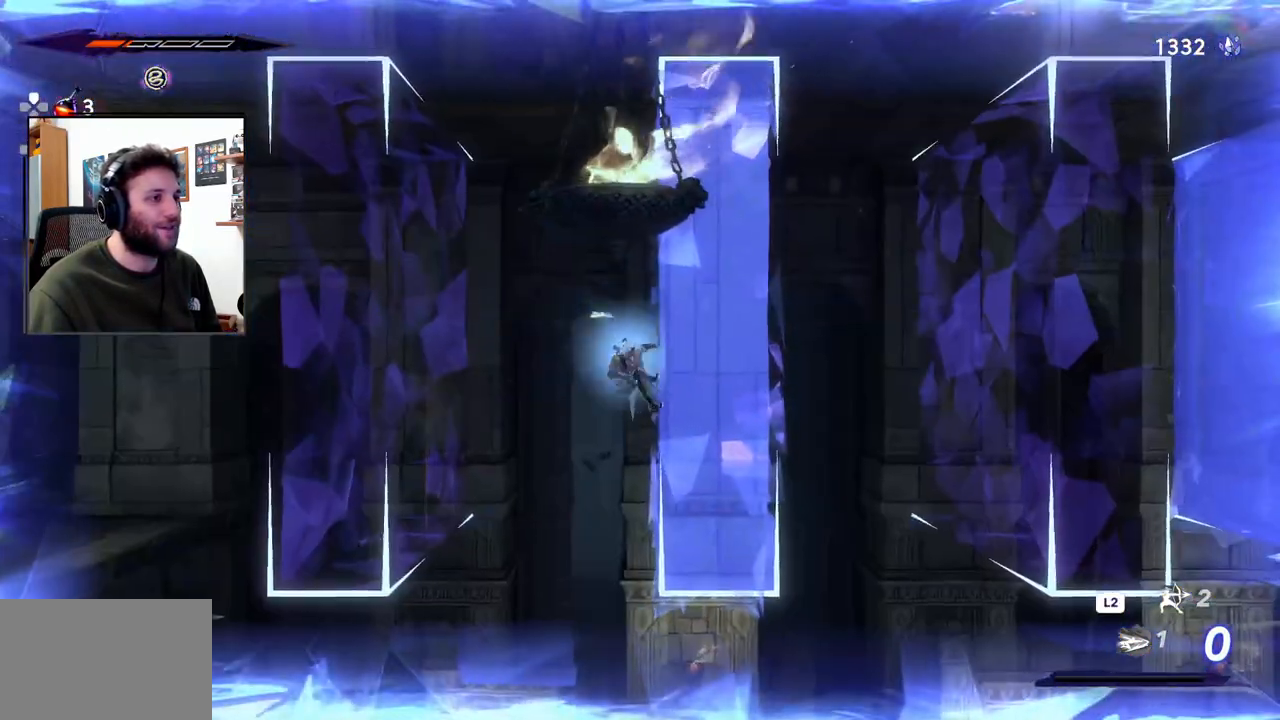
{"buttons": ["R2"], "left_stick": "left", "right_stick": "center", "events": [[17, "CROSS", "down"], [217, "CROSS", "up"], [283, "R2", "down"]]}
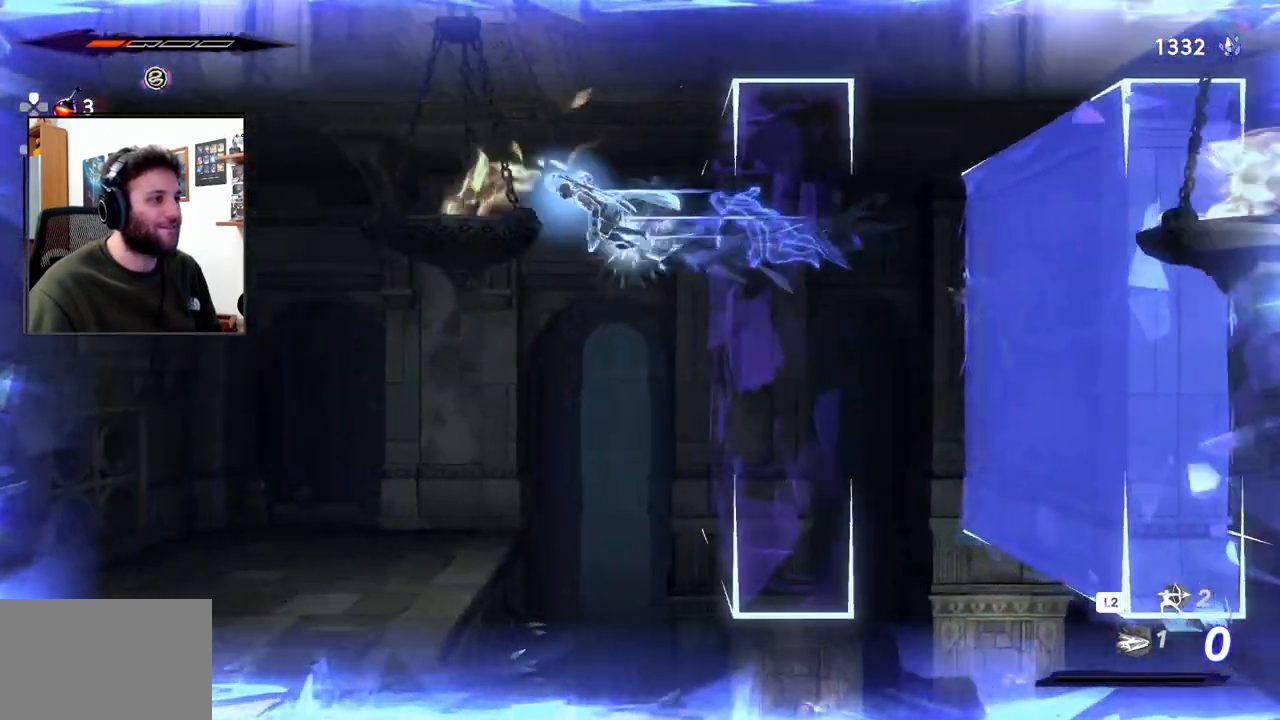
{"buttons": [], "left_stick": "left", "right_stick": "center", "events": [[150, "R2", "up"]]}
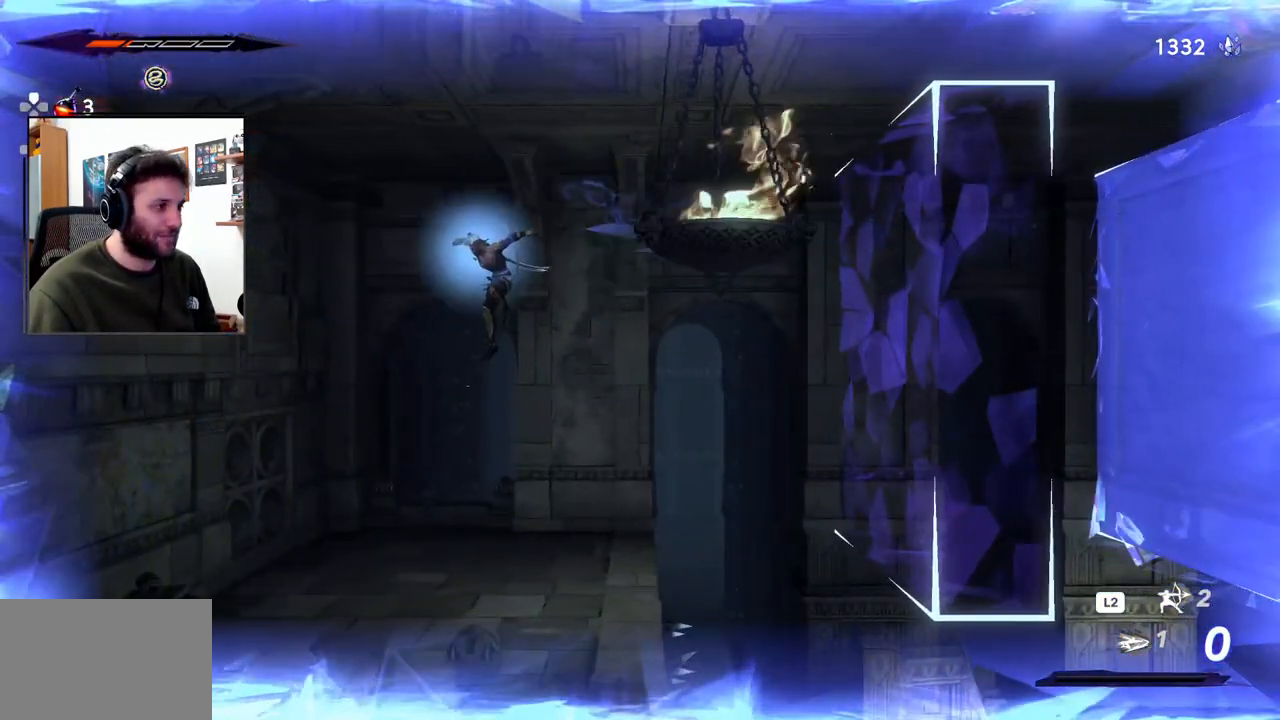
{"buttons": ["R3"], "left_stick": "center", "right_stick": "center", "events": [[367, "left_stick", "center"], [400, "R3", "down"]]}
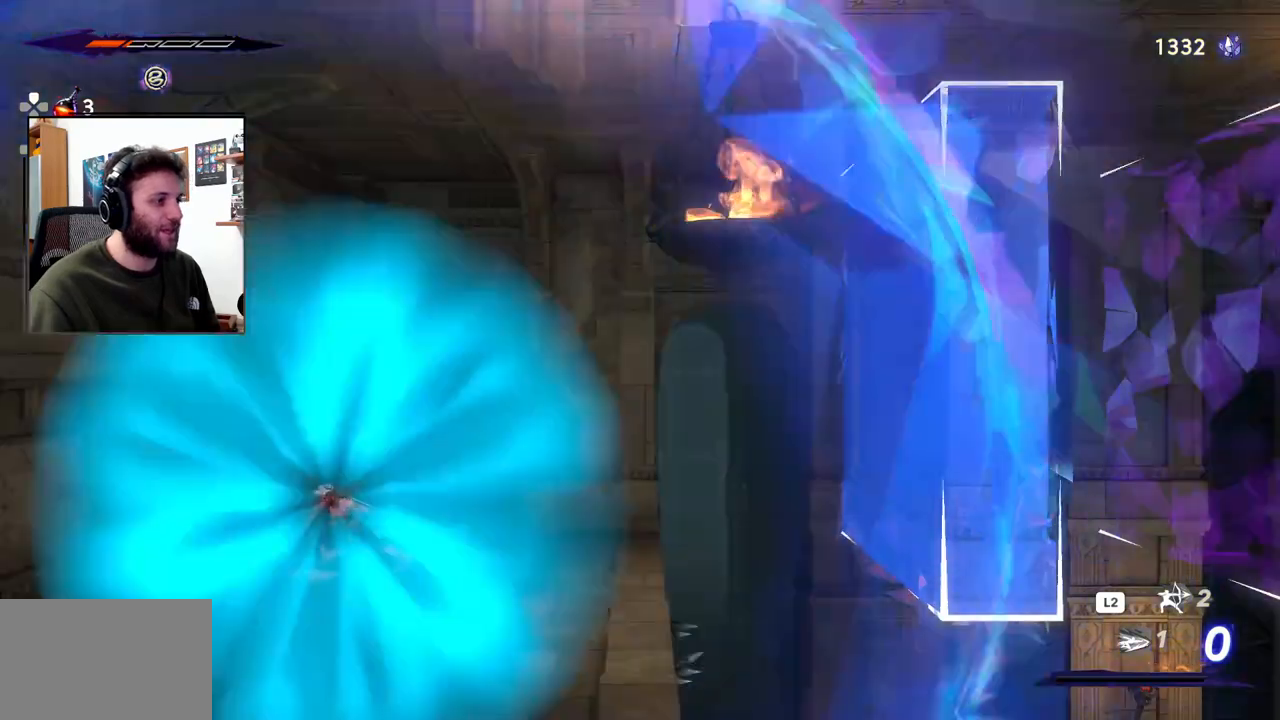
{"buttons": ["SQUARE"], "left_stick": "left", "right_stick": "center", "events": [[17, "R3", "up"], [217, "left_stick", "left"], [267, "SQUARE", "down"], [383, "SQUARE", "up"], [450, "SQUARE", "down"]]}
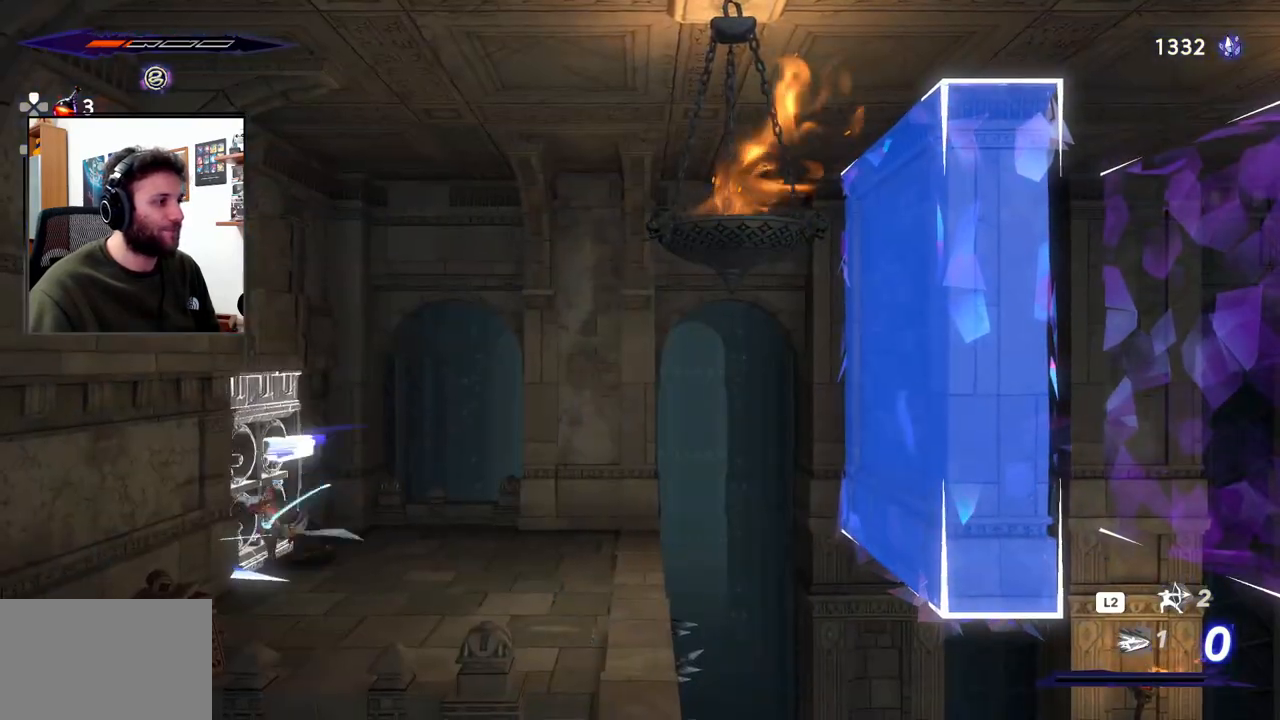
{"buttons": [], "left_stick": "left", "right_stick": "center", "events": [[50, "SQUARE", "up"], [83, "SQUARE", "down"], [150, "SQUARE", "up"], [233, "SQUARE", "down"], [300, "SQUARE", "up"], [400, "SQUARE", "down"], [467, "SQUARE", "up"]]}